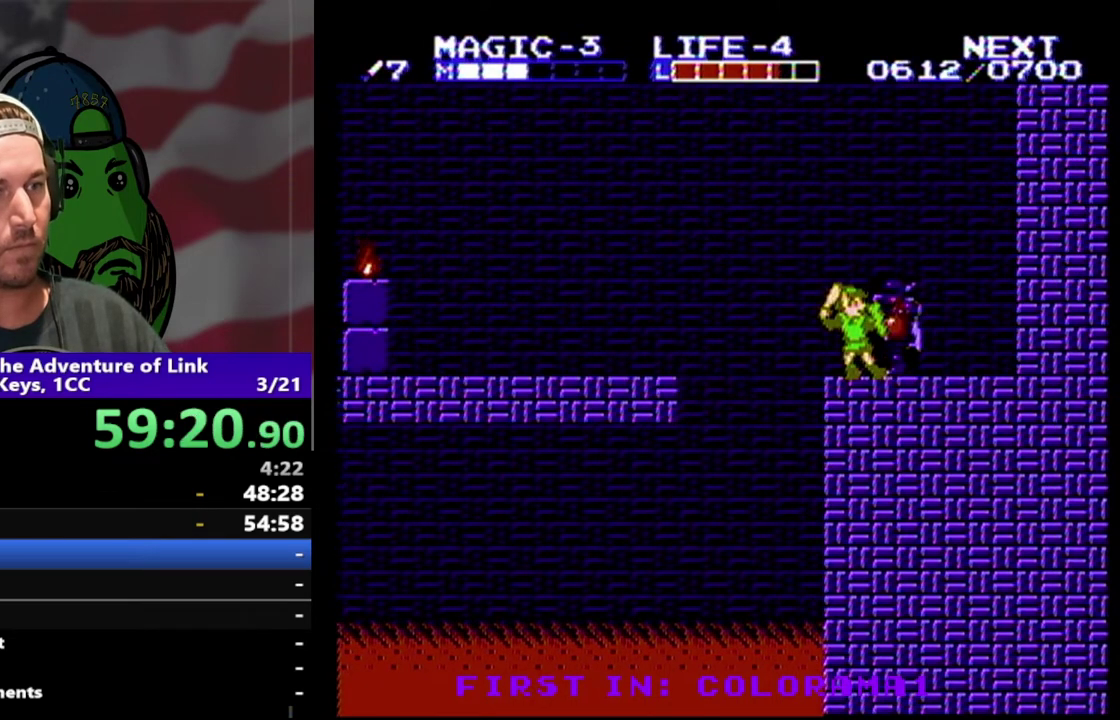
Gameplay with a controller (Nintendo layout); each line is a JSON object with the inputs held at the frame after it. "events" lists button and stick changes between this image and that frame as [ms after this image, input, new state], when the widget could be followed in between. Not read: L3 R3.
{"buttons": ["DPAD_RIGHT"], "events": [[467, "DPAD_RIGHT", "down"]]}
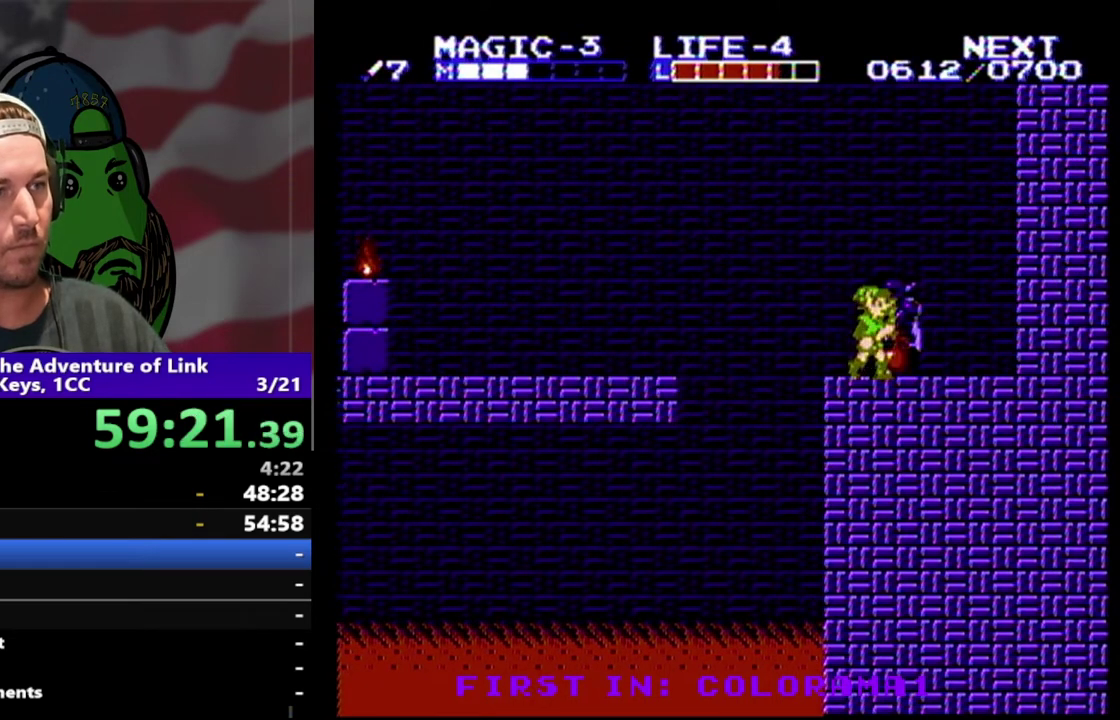
{"buttons": [], "events": [[67, "DPAD_RIGHT", "up"], [233, "DPAD_RIGHT", "down"], [333, "DPAD_RIGHT", "up"]]}
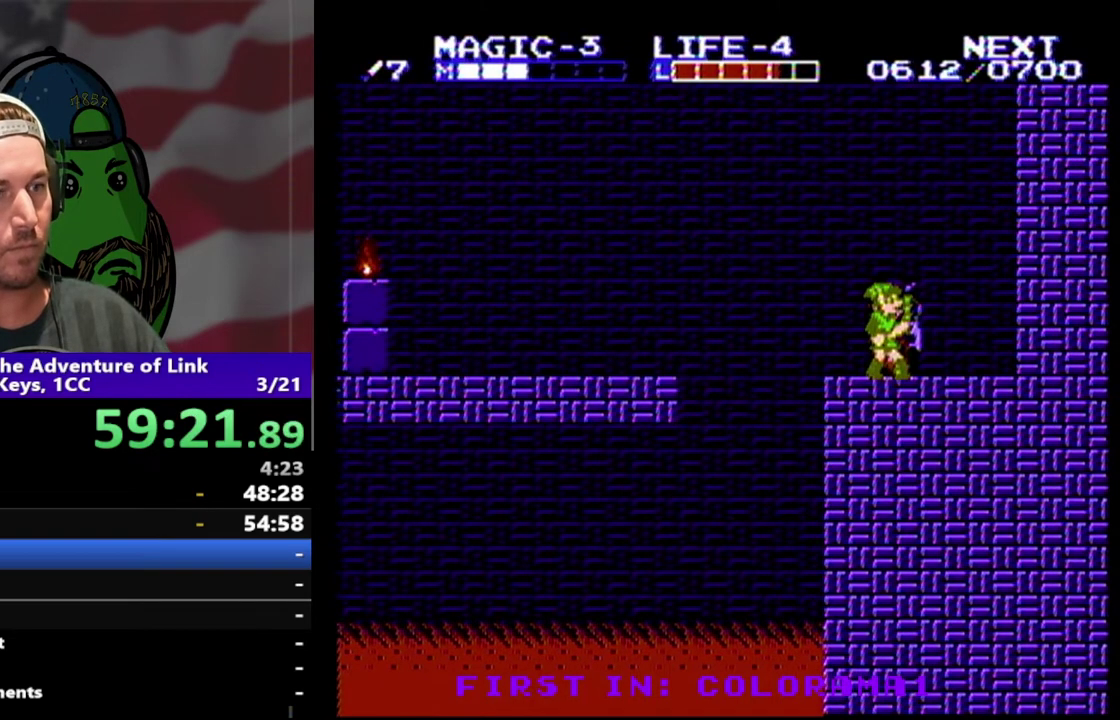
{"buttons": [], "events": []}
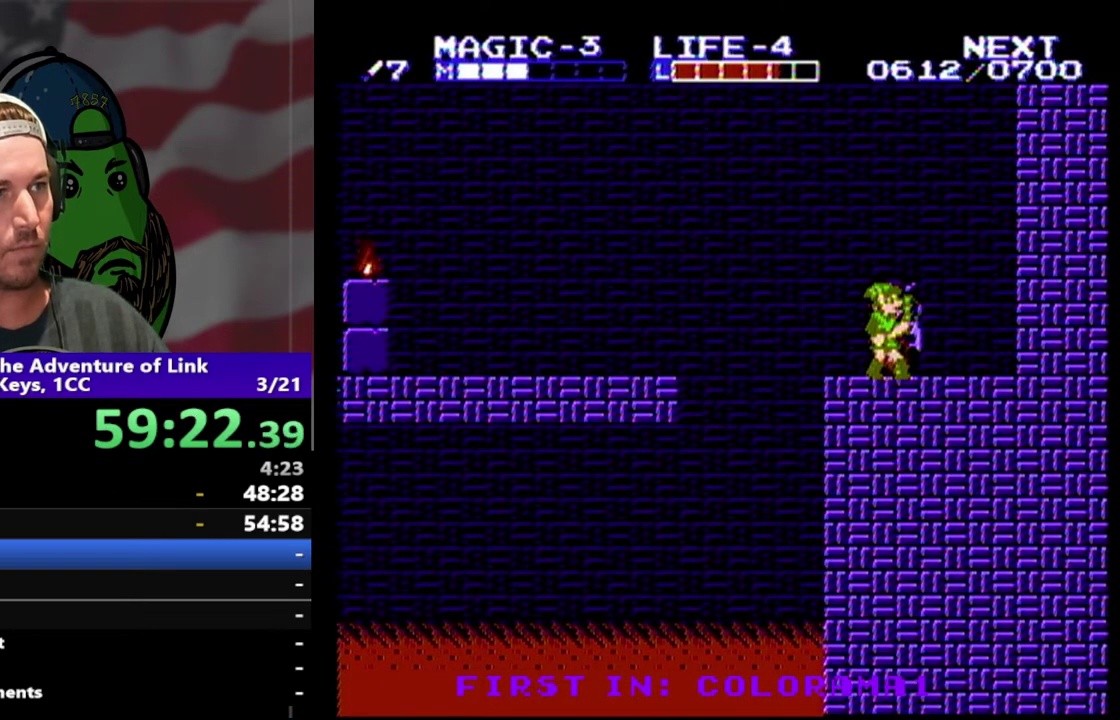
{"buttons": [], "events": [[133, "START", "down"], [267, "START", "up"]]}
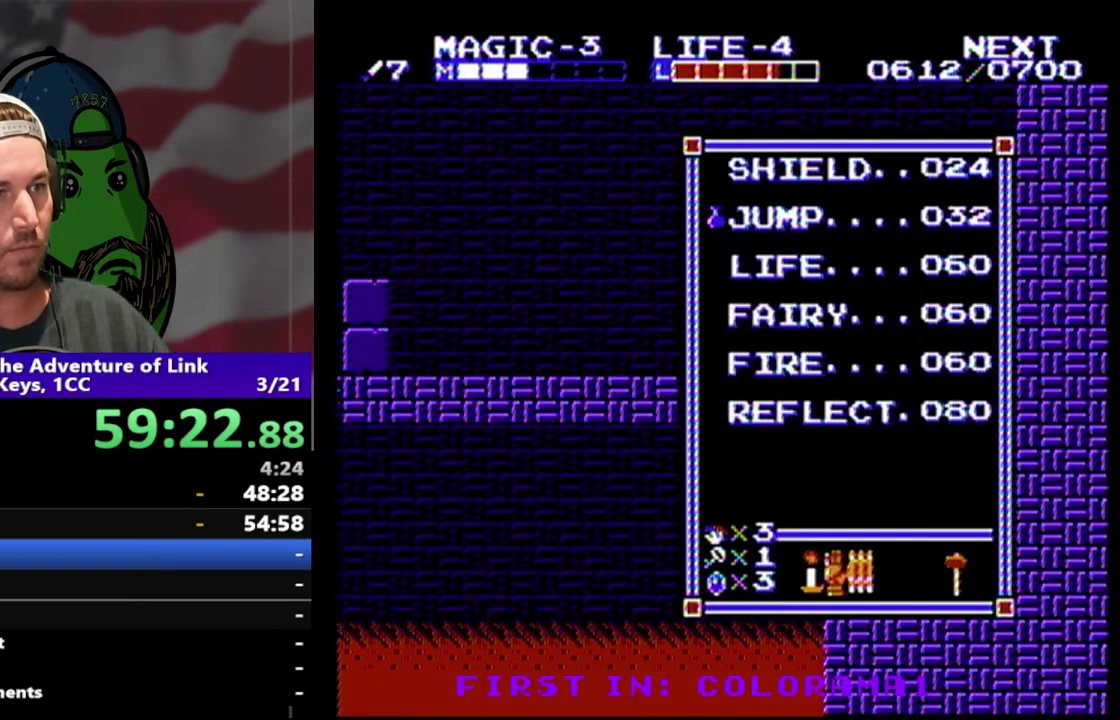
{"buttons": [], "events": [[300, "START", "down"], [433, "START", "up"]]}
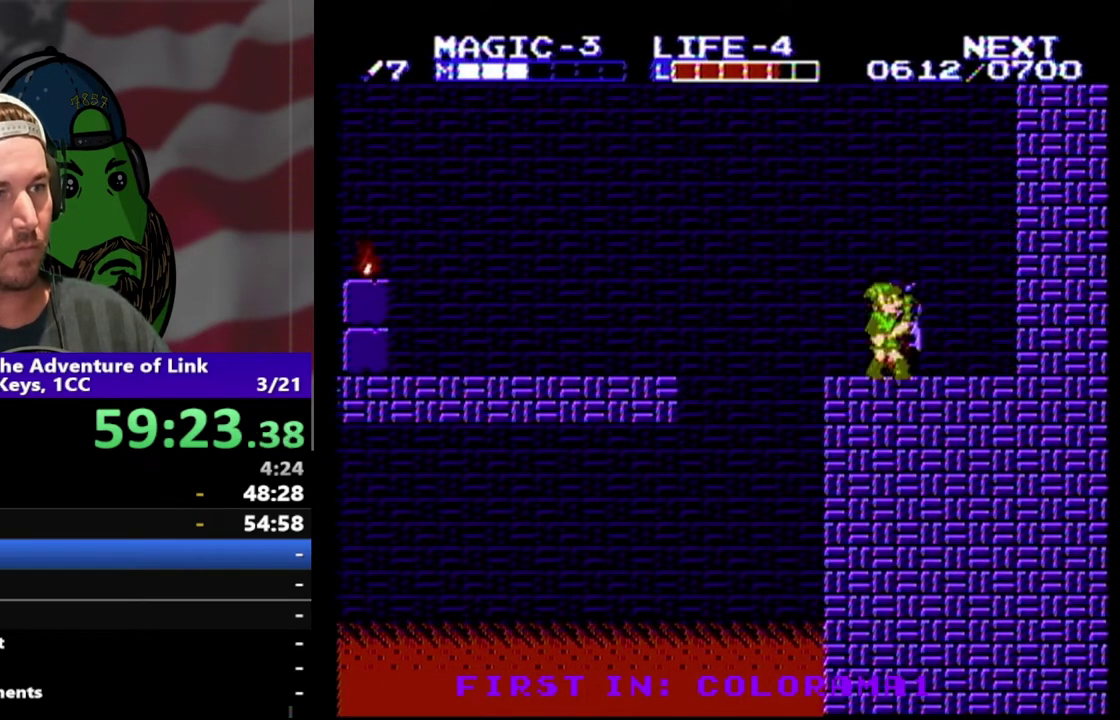
{"buttons": [], "events": [[100, "START", "down"], [267, "START", "up"], [367, "DPAD_DOWN", "down"], [467, "DPAD_DOWN", "up"]]}
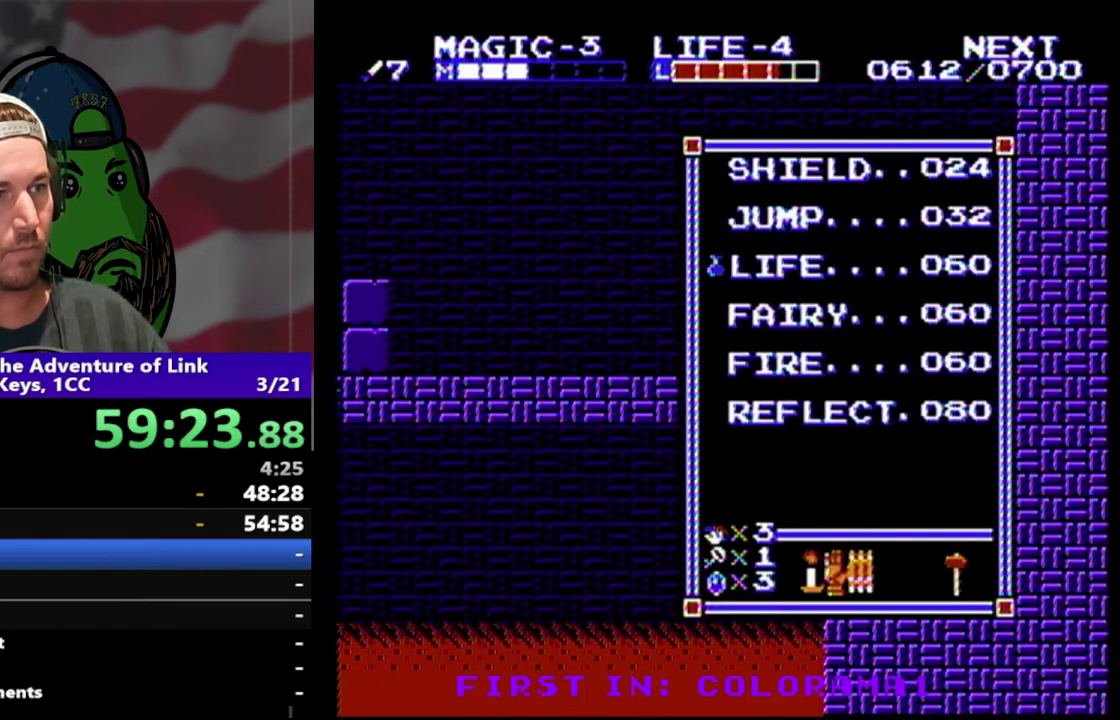
{"buttons": [], "events": [[33, "START", "down"], [167, "START", "up"], [267, "SELECT", "down"], [500, "SELECT", "up"]]}
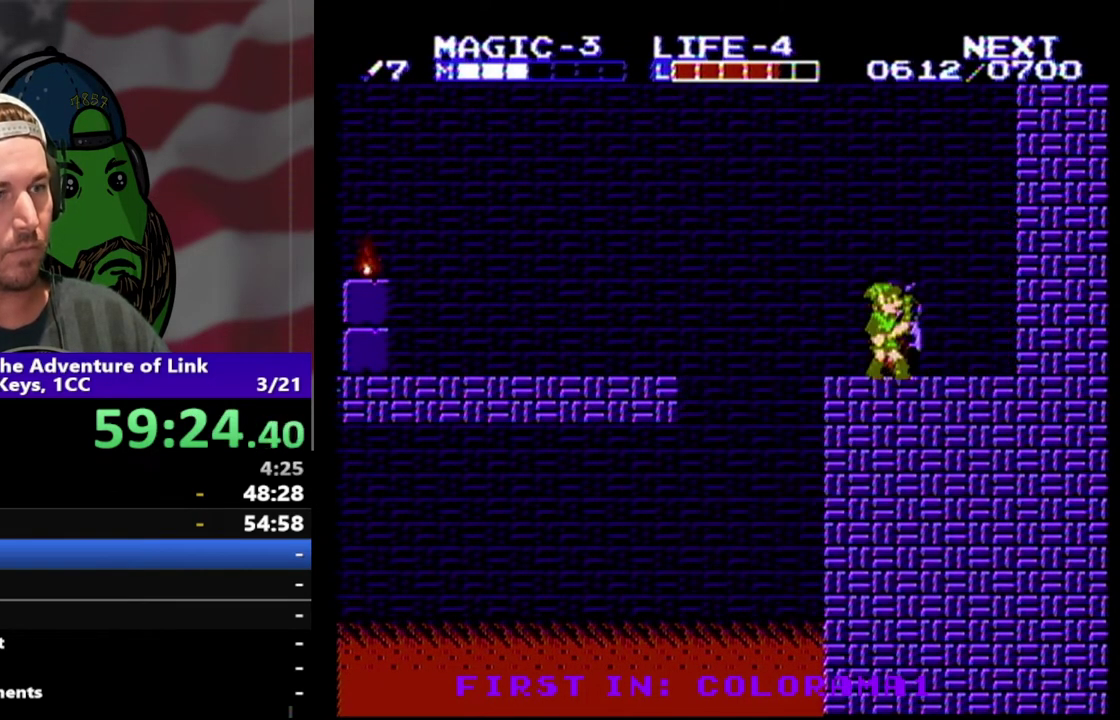
{"buttons": [], "events": [[100, "DPAD_RIGHT", "down"], [167, "A", "down"], [267, "A", "up"], [267, "DPAD_RIGHT", "up"]]}
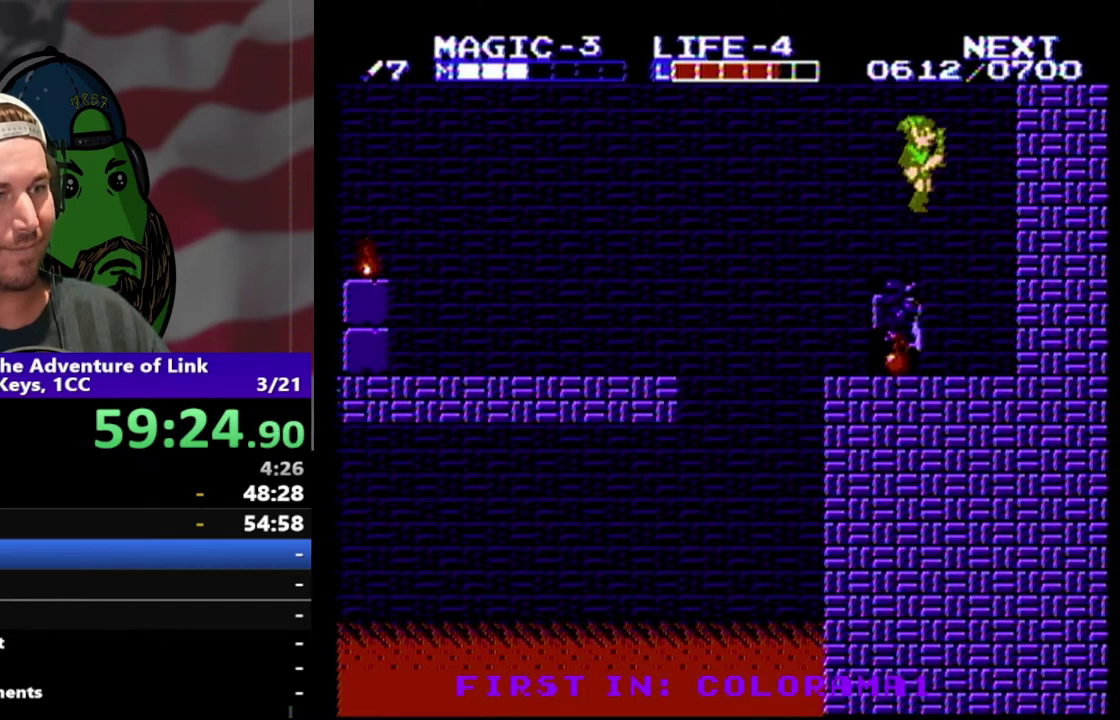
{"buttons": ["B", "DPAD_DOWN"], "events": [[67, "DPAD_LEFT", "down"], [233, "DPAD_LEFT", "up"], [433, "DPAD_DOWN", "down"], [500, "B", "down"]]}
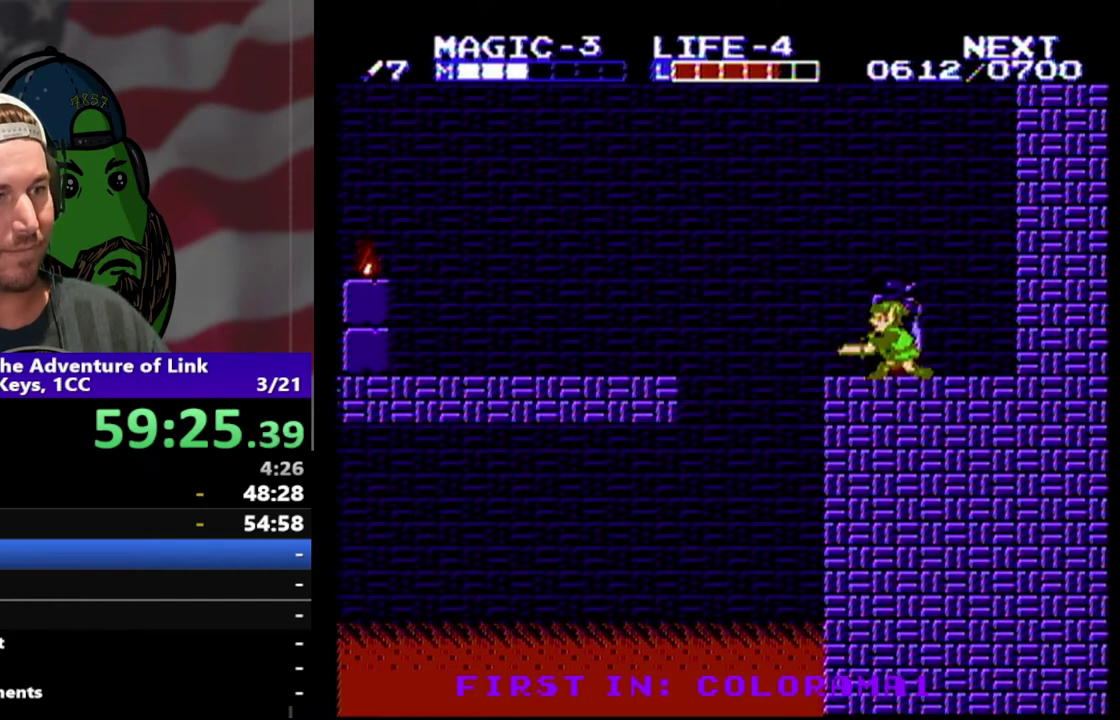
{"buttons": ["DPAD_RIGHT"], "events": [[100, "B", "up"], [100, "DPAD_DOWN", "up"], [333, "DPAD_RIGHT", "down"]]}
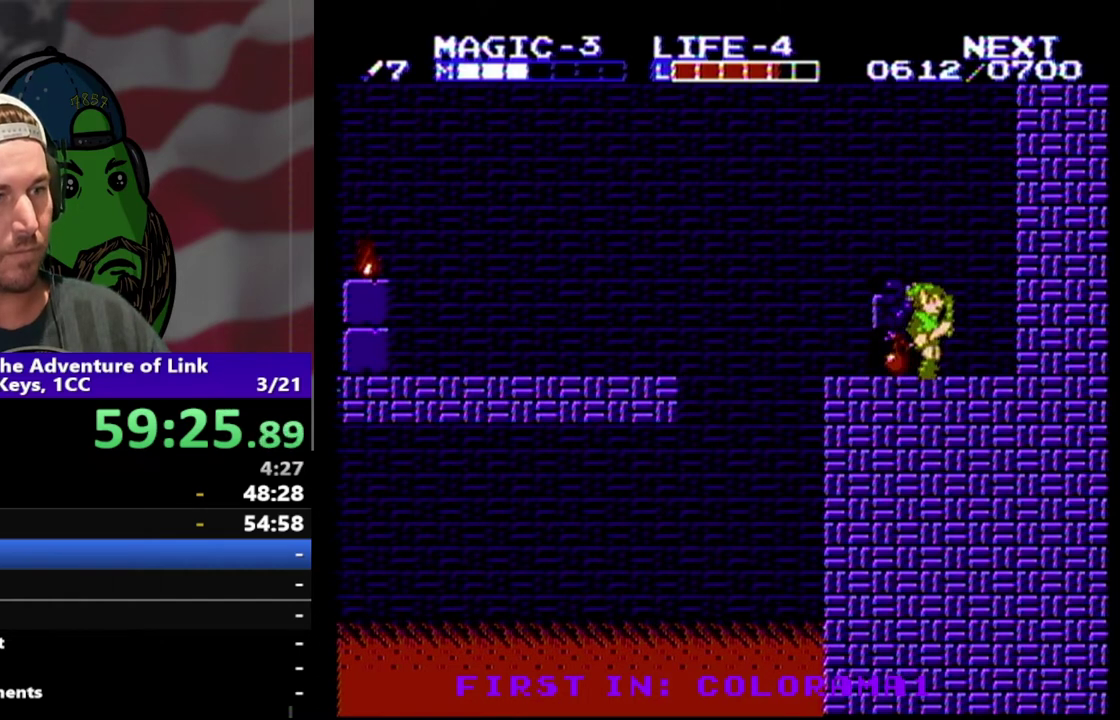
{"buttons": ["B", "DPAD_DOWN"], "events": [[67, "DPAD_RIGHT", "up"], [133, "DPAD_LEFT", "down"], [367, "DPAD_LEFT", "up"], [400, "DPAD_DOWN", "down"], [467, "B", "down"]]}
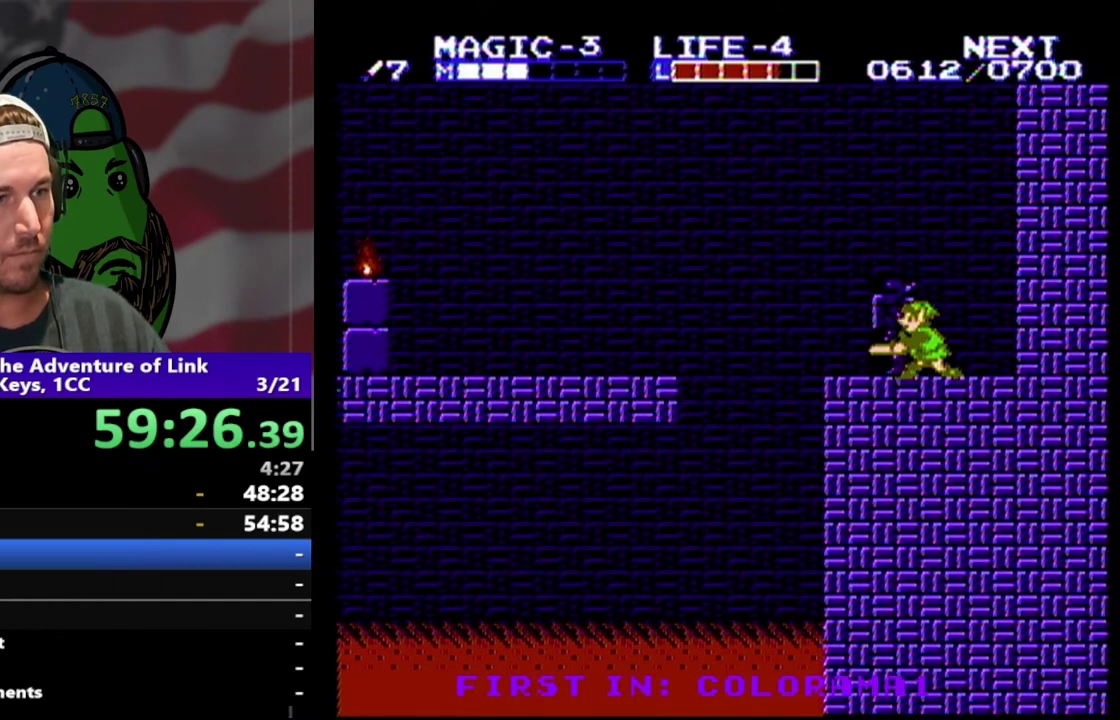
{"buttons": ["SELECT"], "events": [[67, "B", "up"], [67, "DPAD_DOWN", "up"], [467, "SELECT", "down"]]}
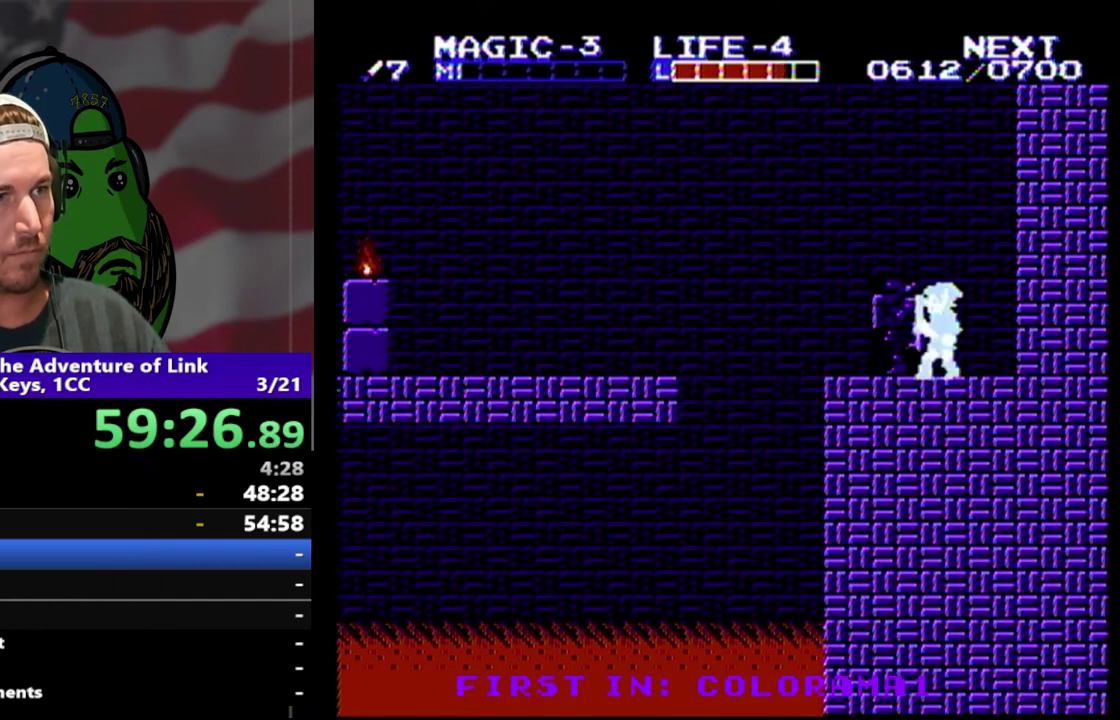
{"buttons": ["DPAD_LEFT"], "events": [[100, "SELECT", "up"], [400, "DPAD_LEFT", "down"]]}
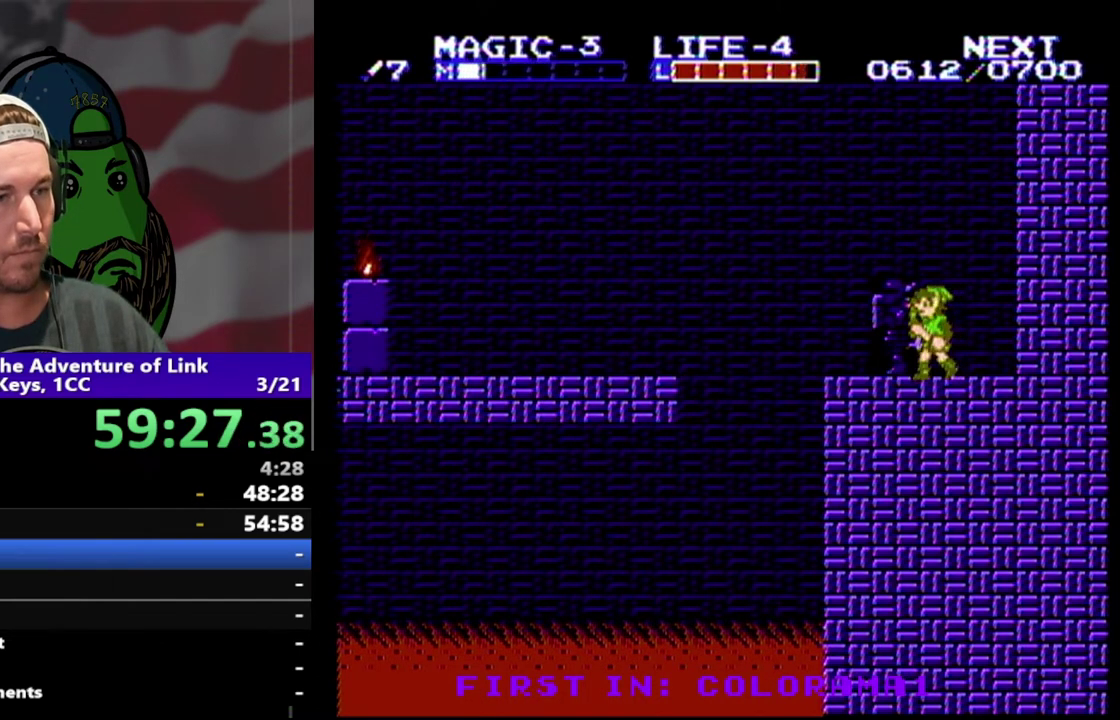
{"buttons": ["A", "DPAD_LEFT"], "events": [[500, "A", "down"]]}
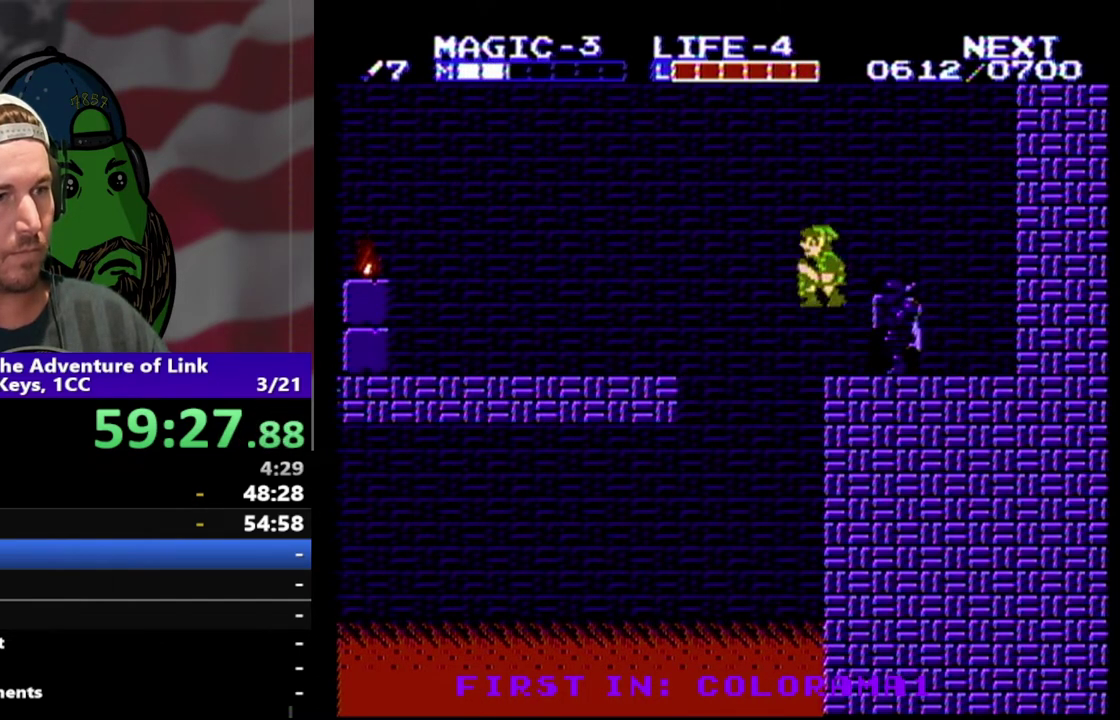
{"buttons": ["DPAD_LEFT"], "events": [[333, "A", "up"]]}
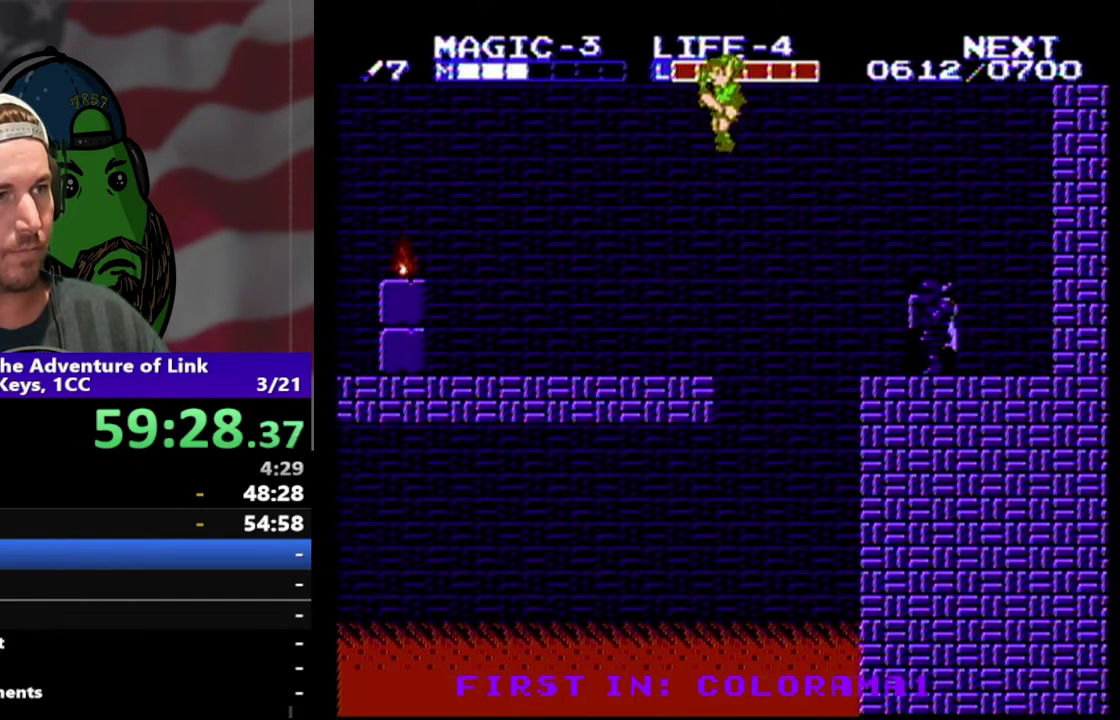
{"buttons": ["DPAD_LEFT"], "events": []}
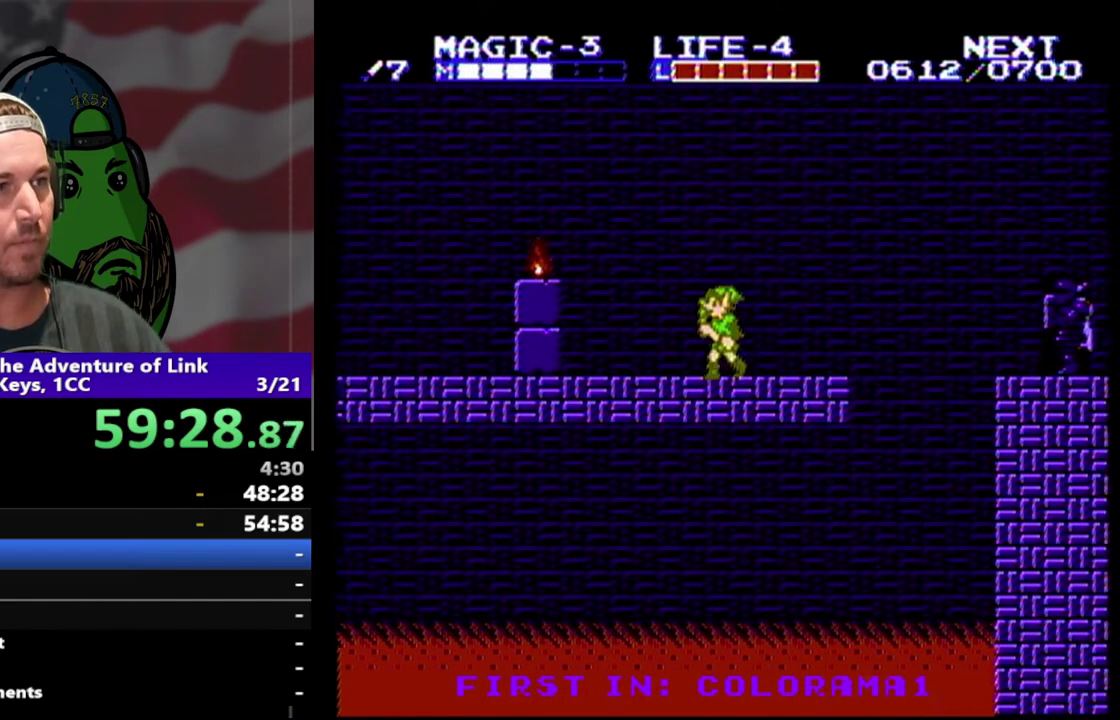
{"buttons": ["A", "DPAD_LEFT"], "events": [[267, "A", "down"]]}